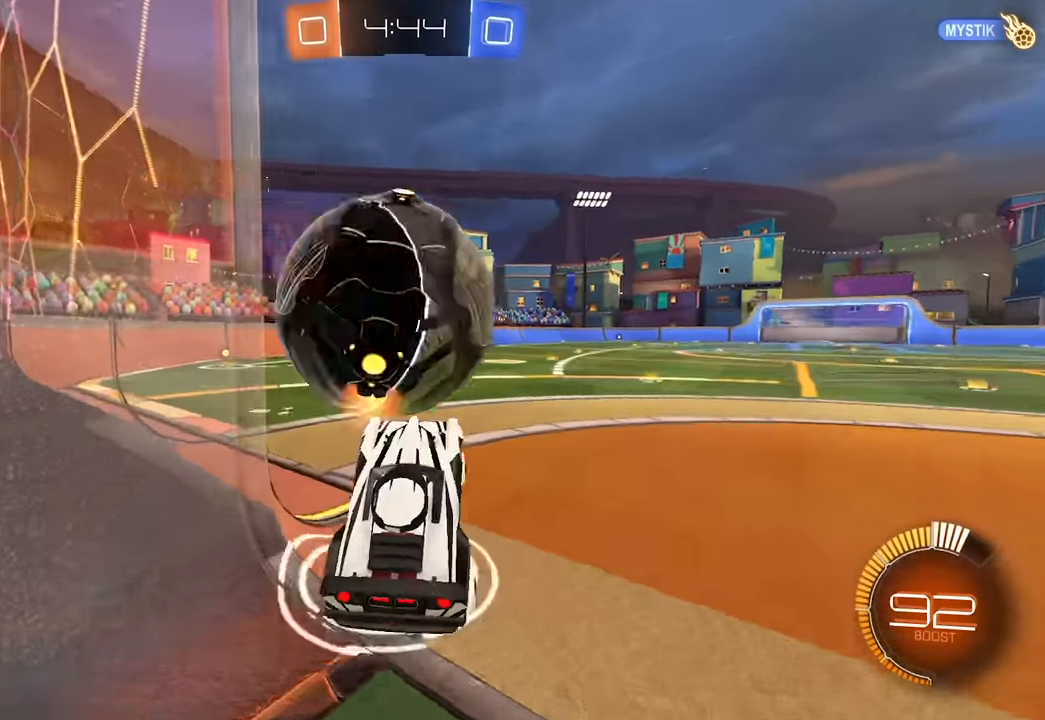
Gameplay with keyboard and mouse; each line is a JSON object with the keys and mouse buttons held at the frame after it. "events" lists presses ("down") and releases ("up") of "a", "ctrl", "d", "e", "q", "s", "shift", "space", "w", "mouse_left", "mouse_wheel", "mouse_right", "mouse_mb4" and "mouse_mb5" between this image and that frame as [ms after this image, input, new state], when the widget could be followed in between. "mouse_left", "mouse_wheel", "mouse_right", "mouse_mb4", "mouse_mb5" = the "left", "wheel", "right", "mb4", "mb5" buttons of the "mouse" list. No other keys are recorded. "wheel" means that the mouse wheel is clicked or scrolled. Mouse movement is not recorded.
{"keys": ["d", "w"], "mouse": [], "events": [[117, "w", "down"], [200, "d", "down"]]}
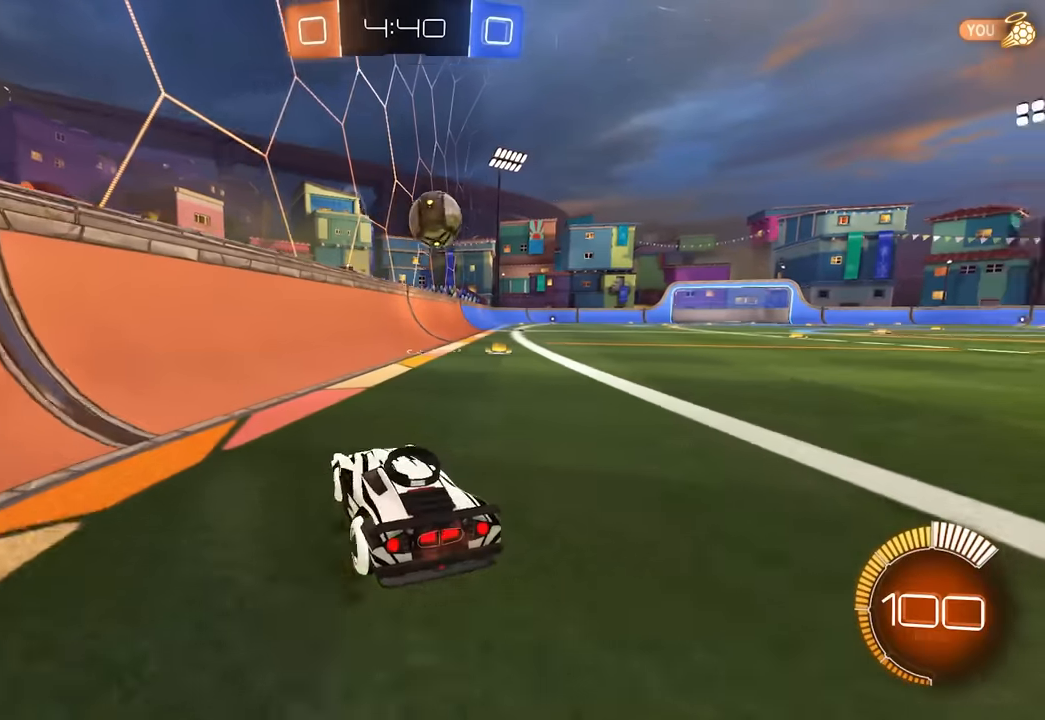
{"keys": ["w"], "mouse": [], "events": [[17, "space", "down"], [167, "d", "up"], [217, "space", "up"], [384, "a", "down"], [450, "a", "up"]]}
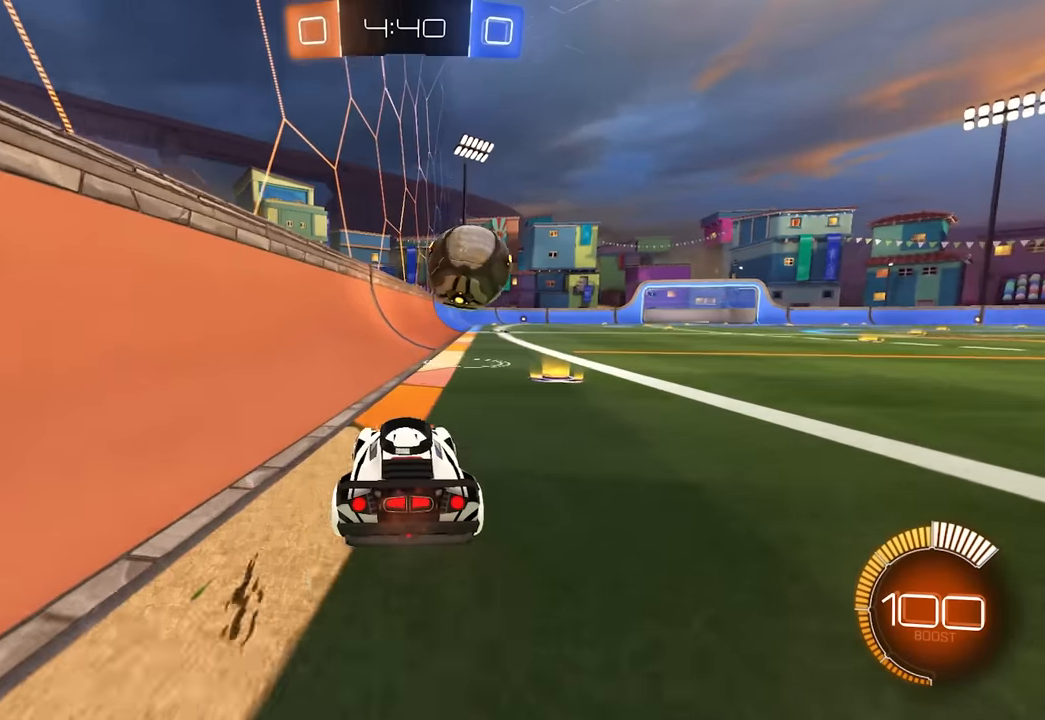
{"keys": [], "mouse": [], "events": [[34, "w", "up"], [184, "s", "down"], [384, "s", "up"]]}
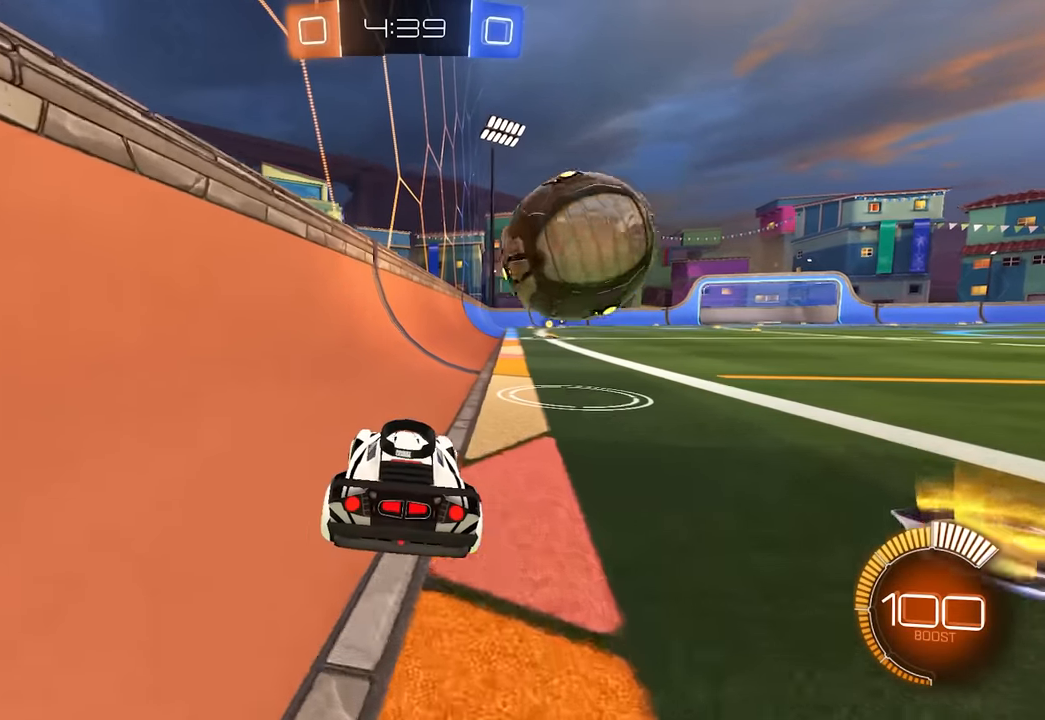
{"keys": ["w"], "mouse": [], "events": [[334, "w", "down"]]}
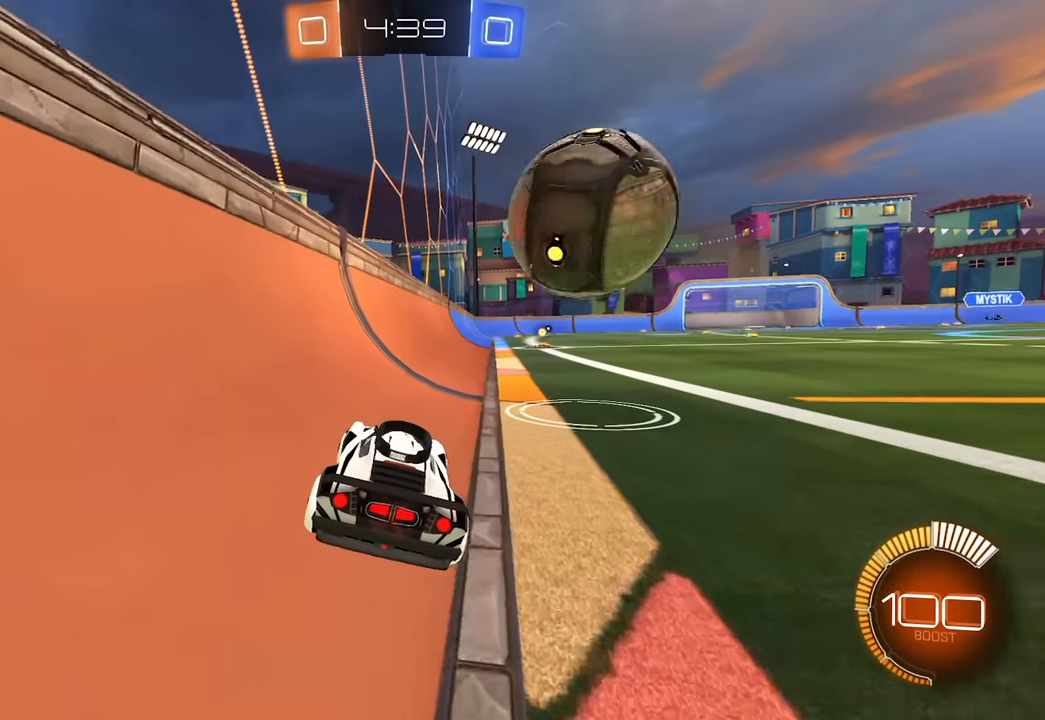
{"keys": ["d", "w"], "mouse": ["left"], "events": [[34, "mouse_left", "down"], [117, "d", "down"], [217, "mouse_left", "up"], [234, "d", "up"], [317, "d", "down"], [417, "mouse_left", "down"]]}
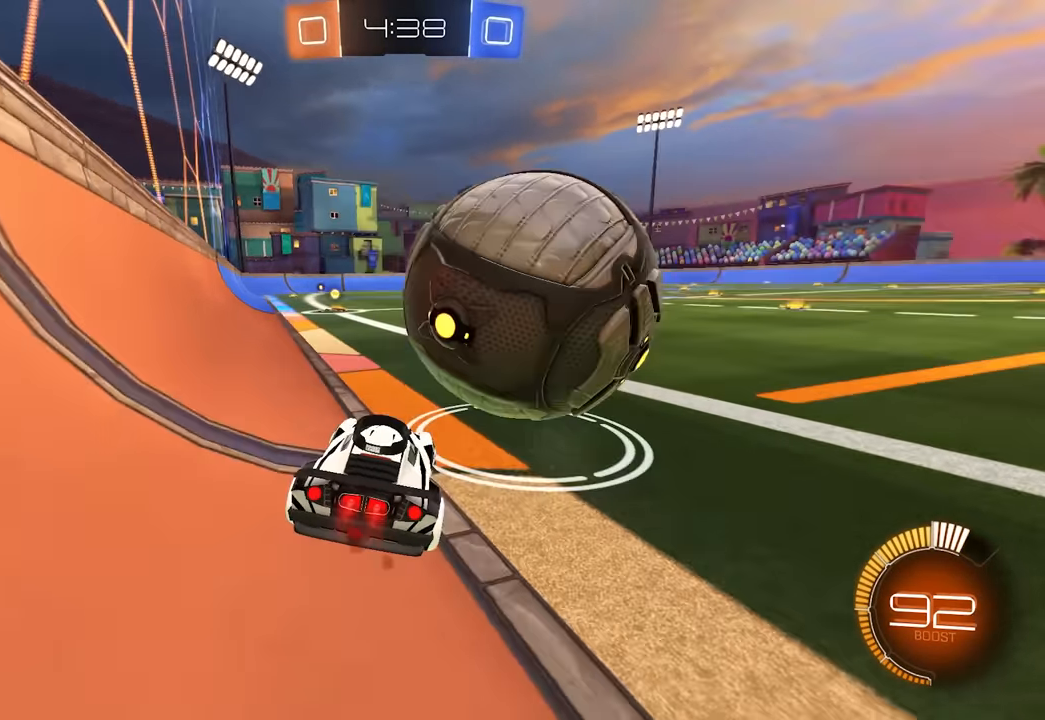
{"keys": [], "mouse": [], "events": [[84, "mouse_left", "up"], [134, "w", "up"], [217, "d", "up"], [300, "d", "down"], [417, "d", "up"]]}
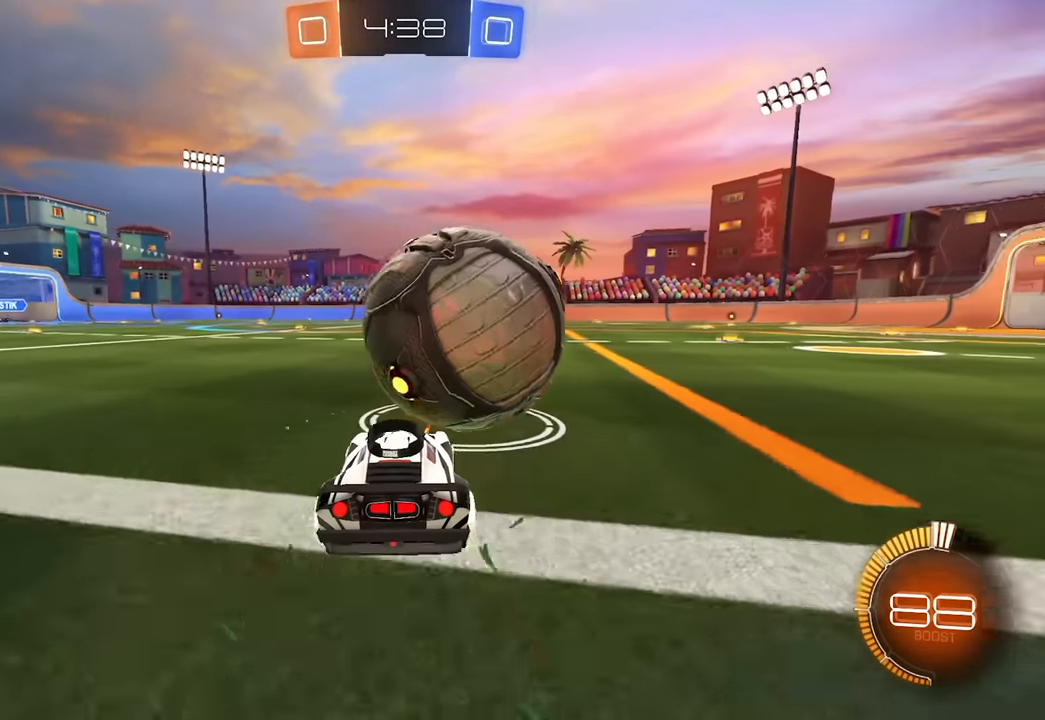
{"keys": ["w"], "mouse": ["left"], "events": [[184, "mouse_left", "down"], [200, "a", "down"], [200, "w", "down"], [250, "a", "up"], [450, "a", "down"], [500, "a", "up"]]}
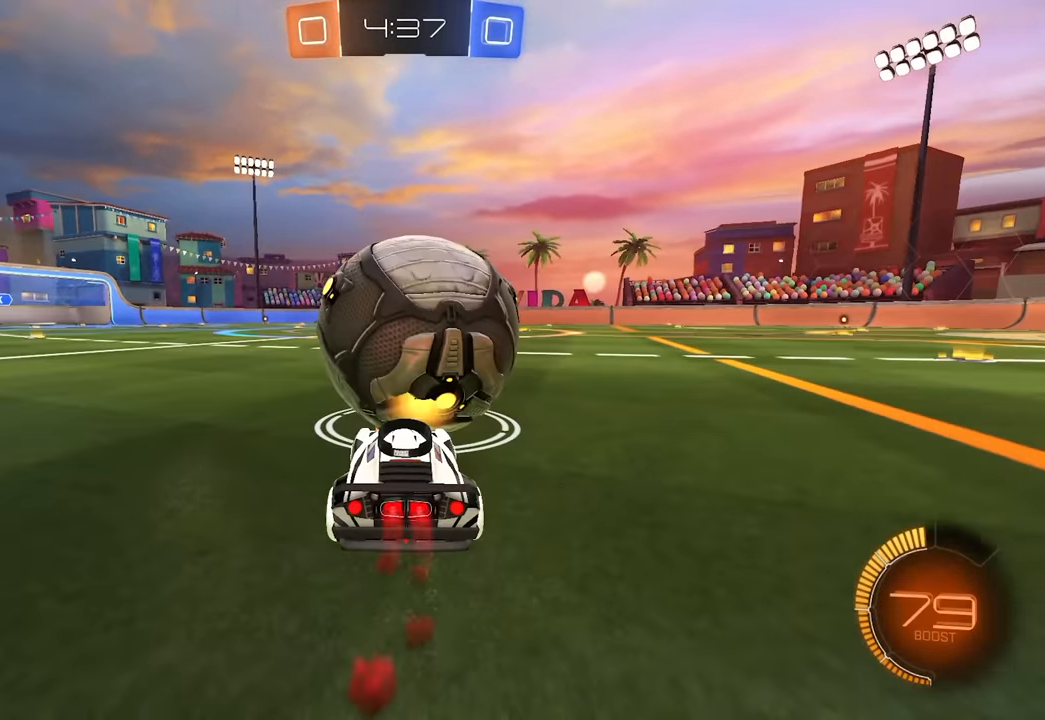
{"keys": ["w"], "mouse": ["left"], "events": [[50, "mouse_left", "up"], [384, "a", "down"], [400, "mouse_left", "down"], [417, "a", "up"]]}
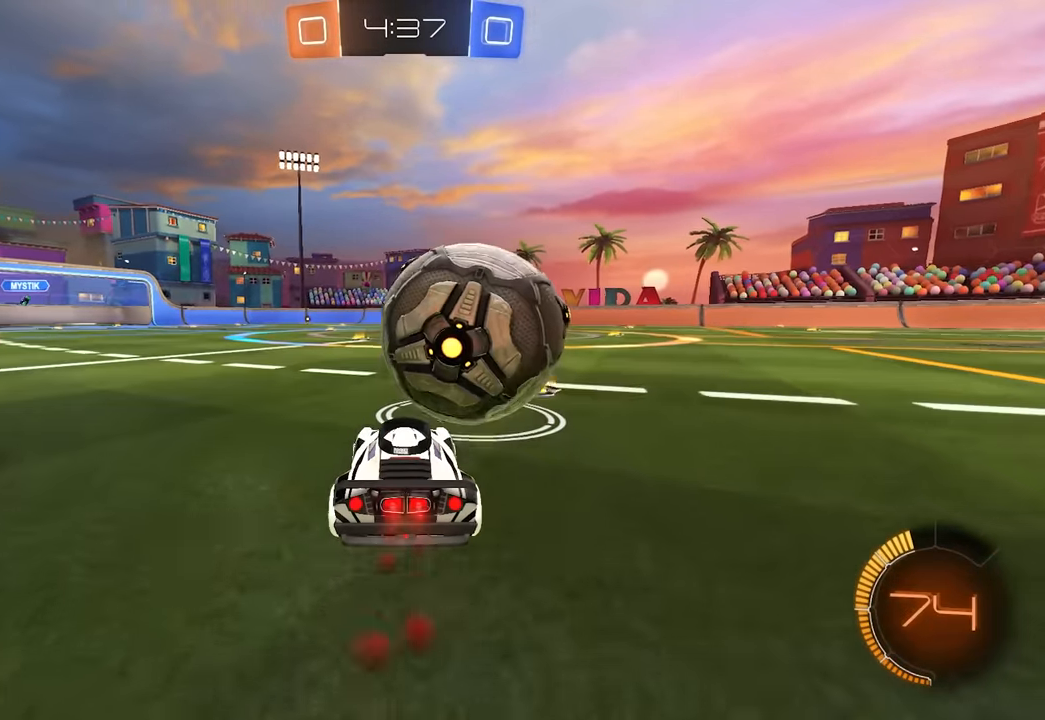
{"keys": [], "mouse": [], "events": [[134, "d", "down"], [267, "d", "up"], [350, "mouse_left", "up"], [500, "w", "up"]]}
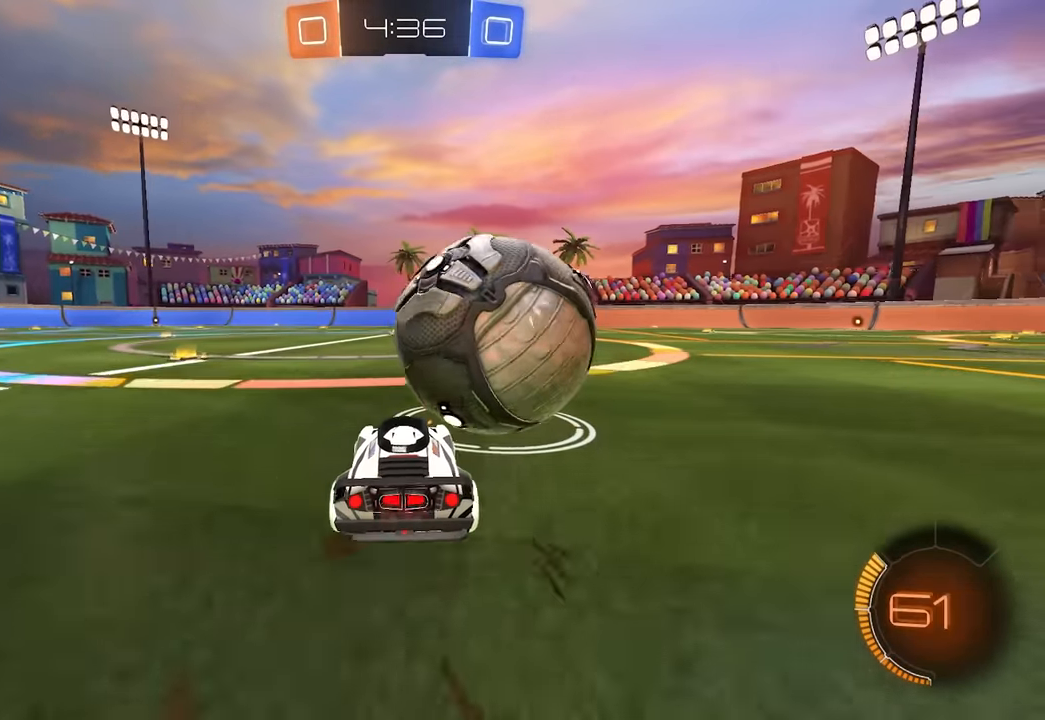
{"keys": ["w"], "mouse": [], "events": [[84, "mouse_left", "down"], [217, "mouse_left", "up"], [217, "w", "down"], [234, "d", "down"], [284, "d", "up"]]}
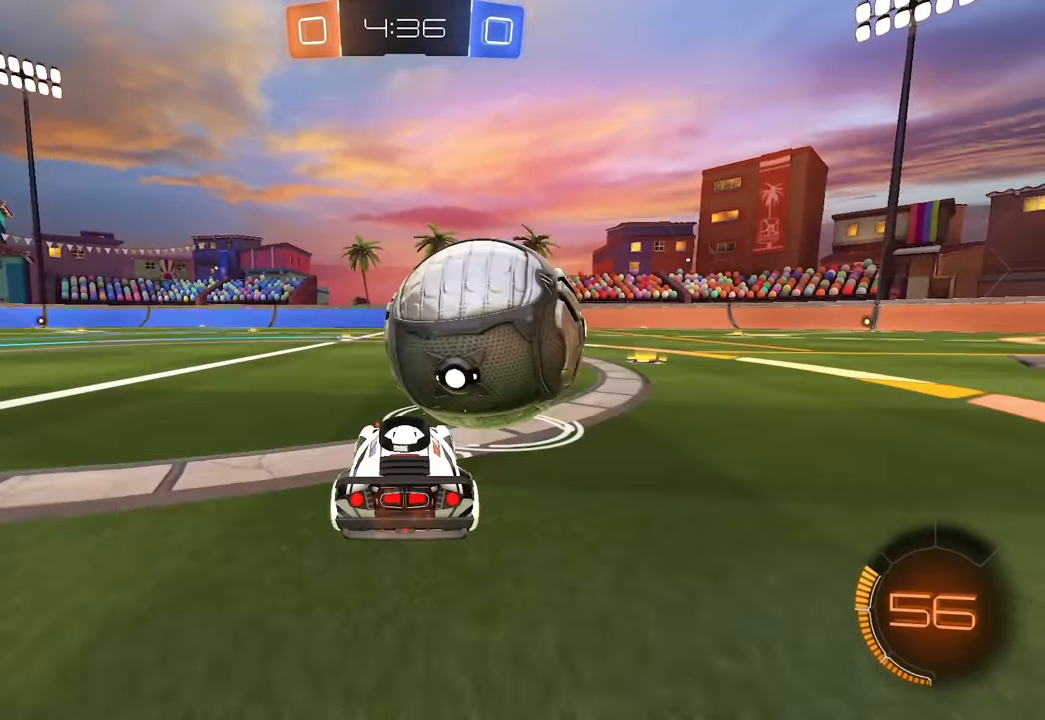
{"keys": [], "mouse": [], "events": [[17, "w", "up"]]}
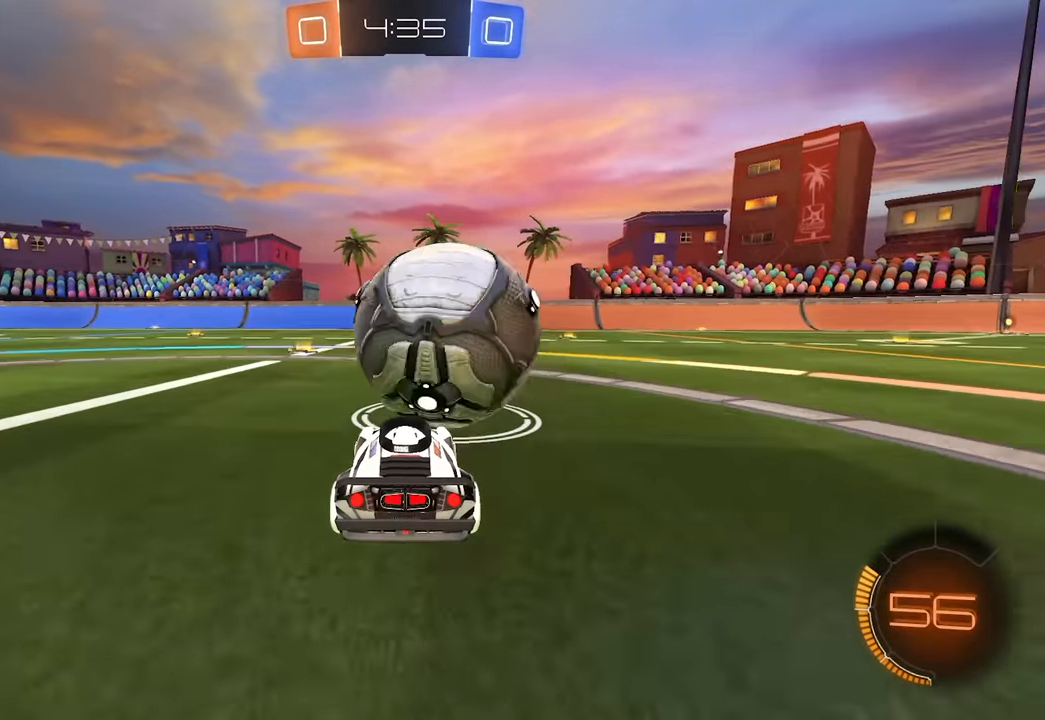
{"keys": ["w"], "mouse": [], "events": [[100, "mouse_left", "down"], [134, "w", "down"], [234, "mouse_left", "up"], [300, "mouse_left", "down"], [417, "mouse_left", "up"]]}
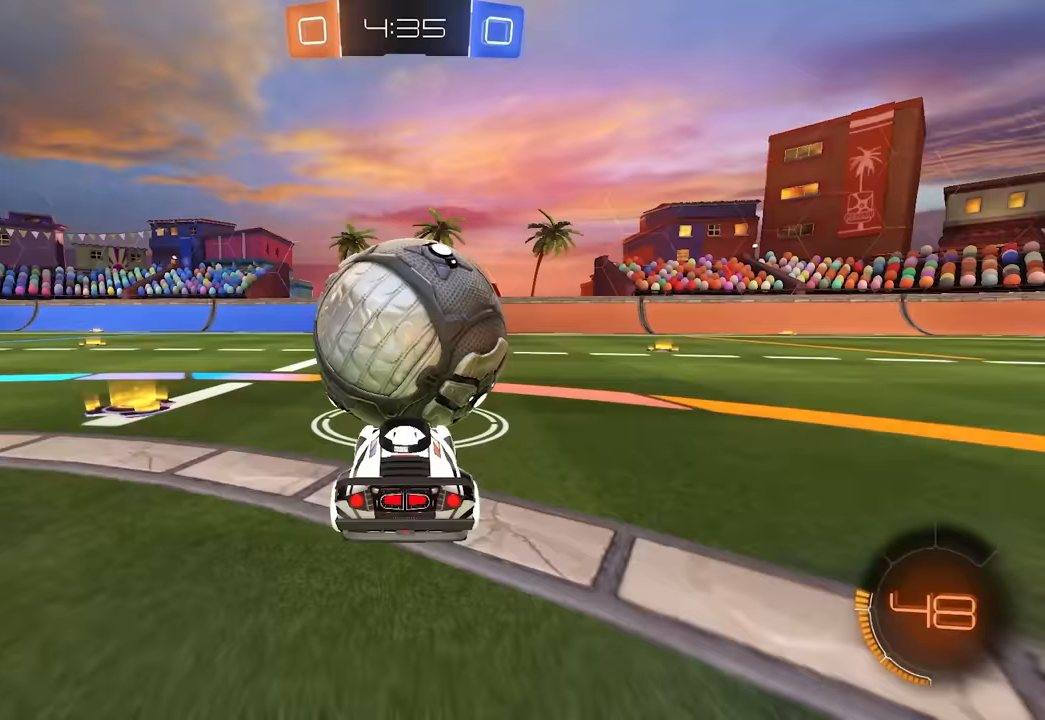
{"keys": [], "mouse": [], "events": [[133, "mouse_left", "down"], [217, "mouse_left", "up"], [333, "w", "up"]]}
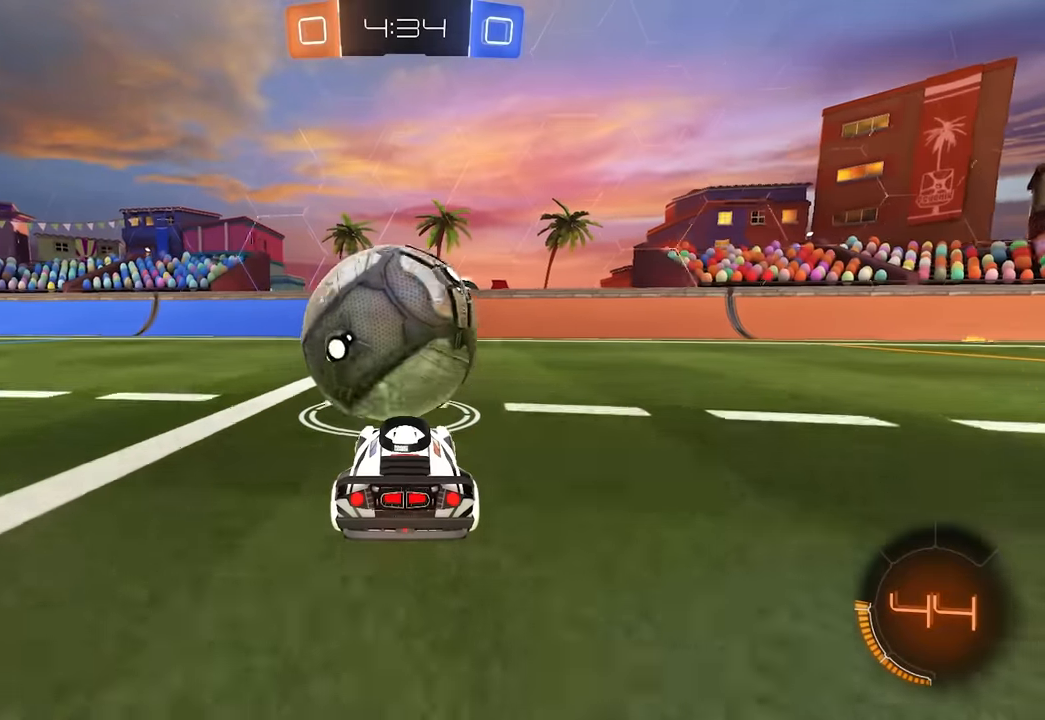
{"keys": ["w"], "mouse": [], "events": [[150, "mouse_left", "down"], [183, "w", "down"], [217, "w", "up"], [233, "mouse_left", "up"], [283, "w", "down"], [417, "a", "down"], [433, "a", "up"]]}
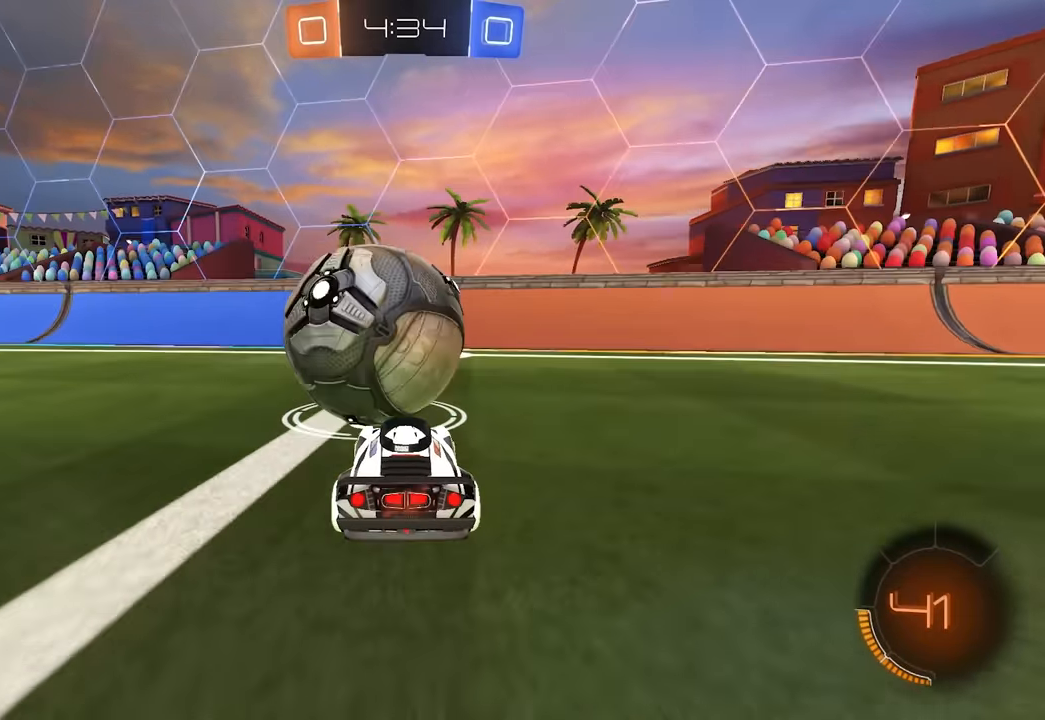
{"keys": [], "mouse": [], "events": [[350, "w", "up"]]}
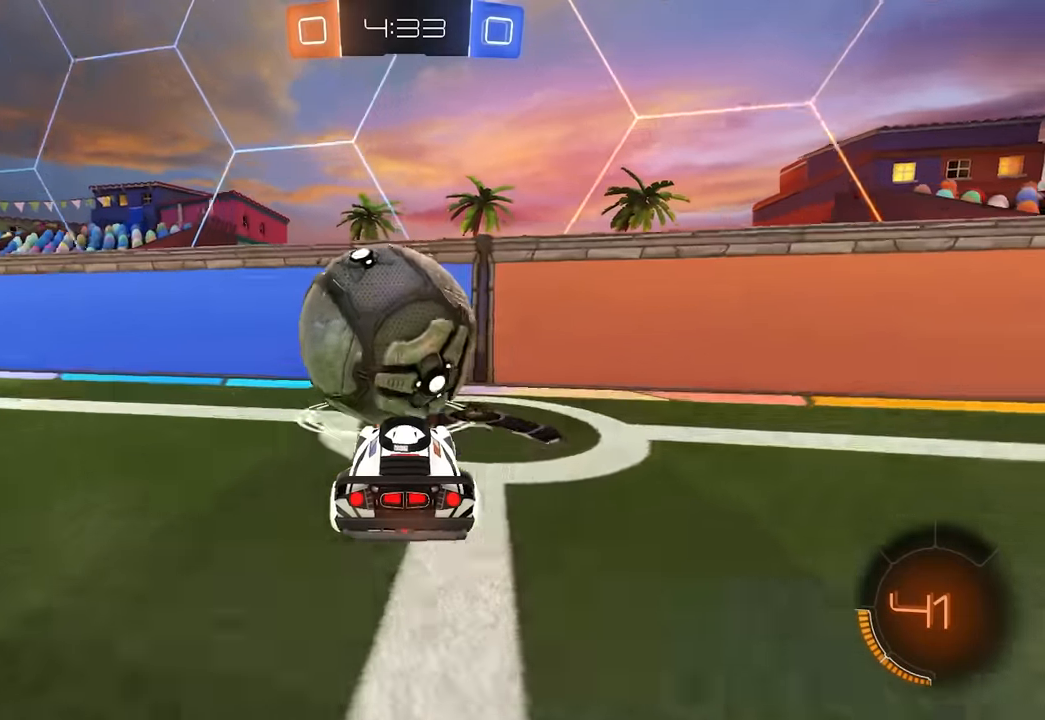
{"keys": ["w"], "mouse": [], "events": [[267, "space", "down"], [283, "w", "down"], [300, "mouse_left", "down"], [417, "space", "up"], [483, "mouse_left", "up"]]}
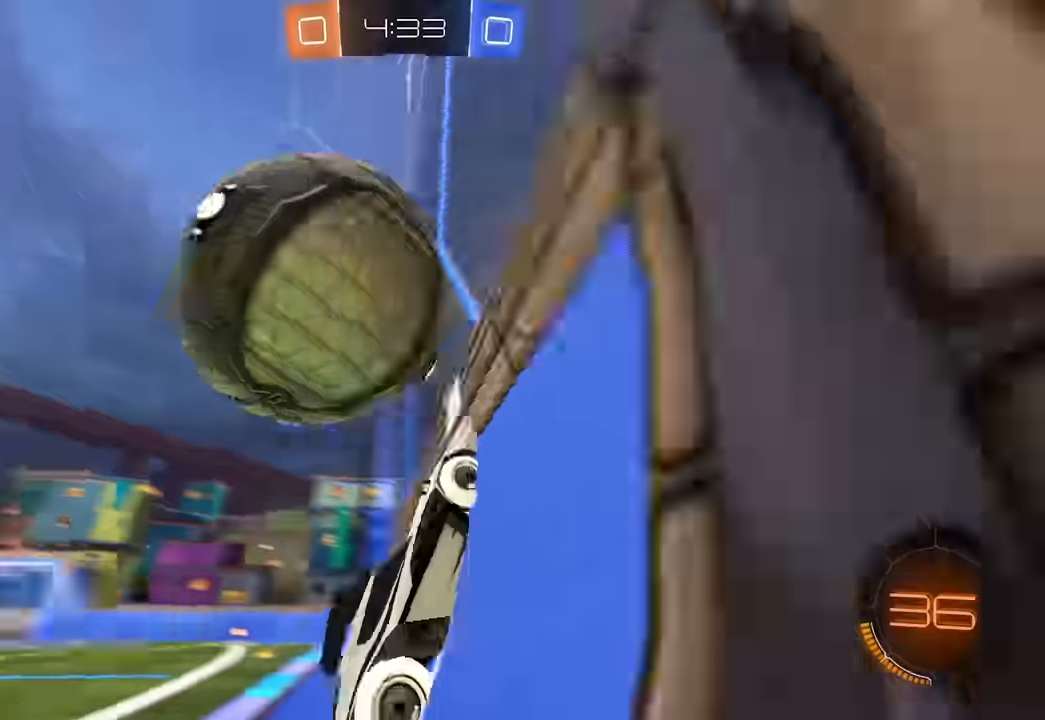
{"keys": ["a", "e"], "mouse": [], "events": [[50, "w", "up"], [100, "a", "down"], [150, "e", "down"], [167, "mouse_right", "down"], [250, "a", "up"], [300, "mouse_right", "up"], [483, "a", "down"]]}
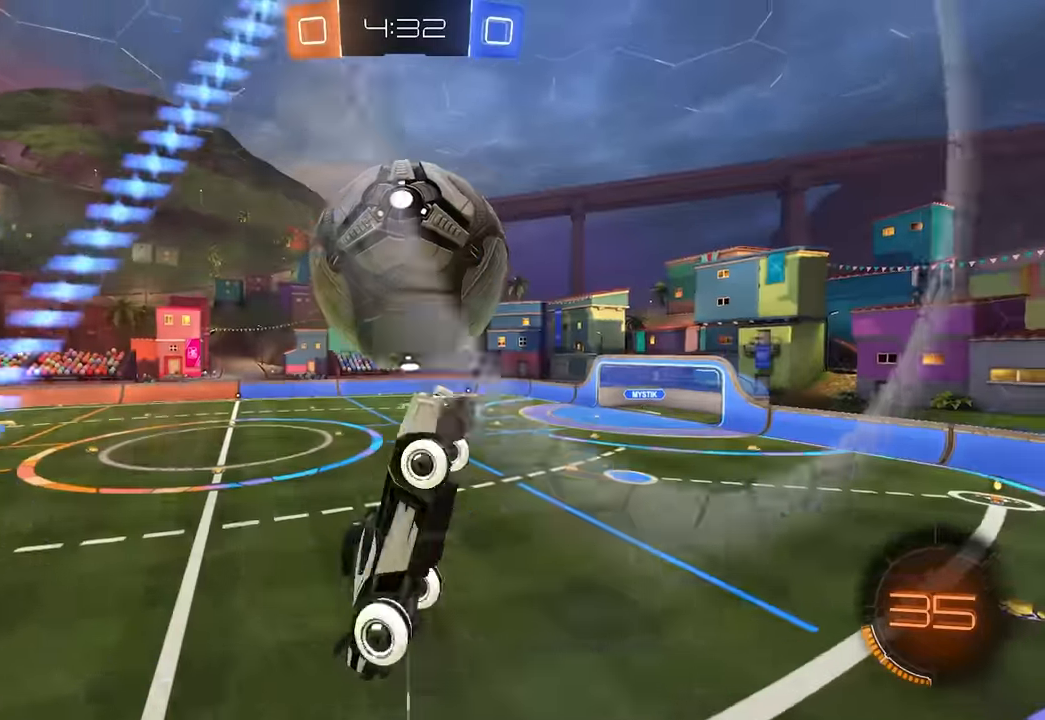
{"keys": ["d", "e", "s"], "mouse": [], "events": [[100, "w", "down"], [217, "a", "up"], [250, "w", "up"], [283, "mouse_left", "down"], [383, "d", "down"], [433, "mouse_left", "up"], [500, "s", "down"]]}
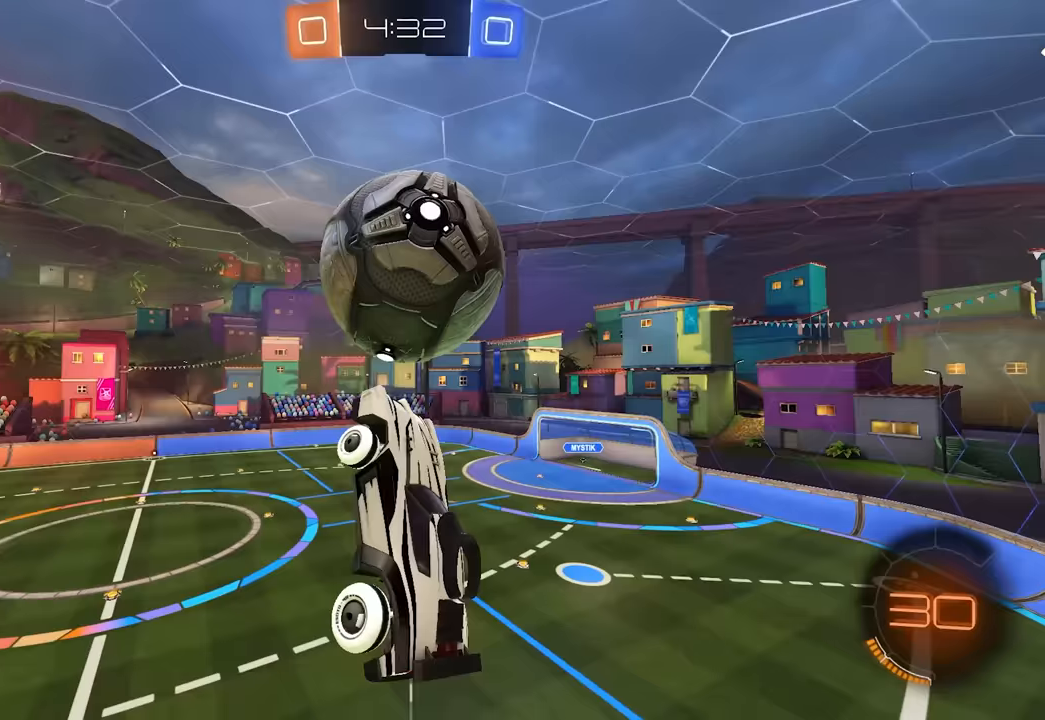
{"keys": [], "mouse": ["left"], "events": [[83, "mouse_left", "down"], [117, "d", "up"], [150, "e", "up"], [317, "s", "up"], [383, "s", "down"], [483, "s", "up"]]}
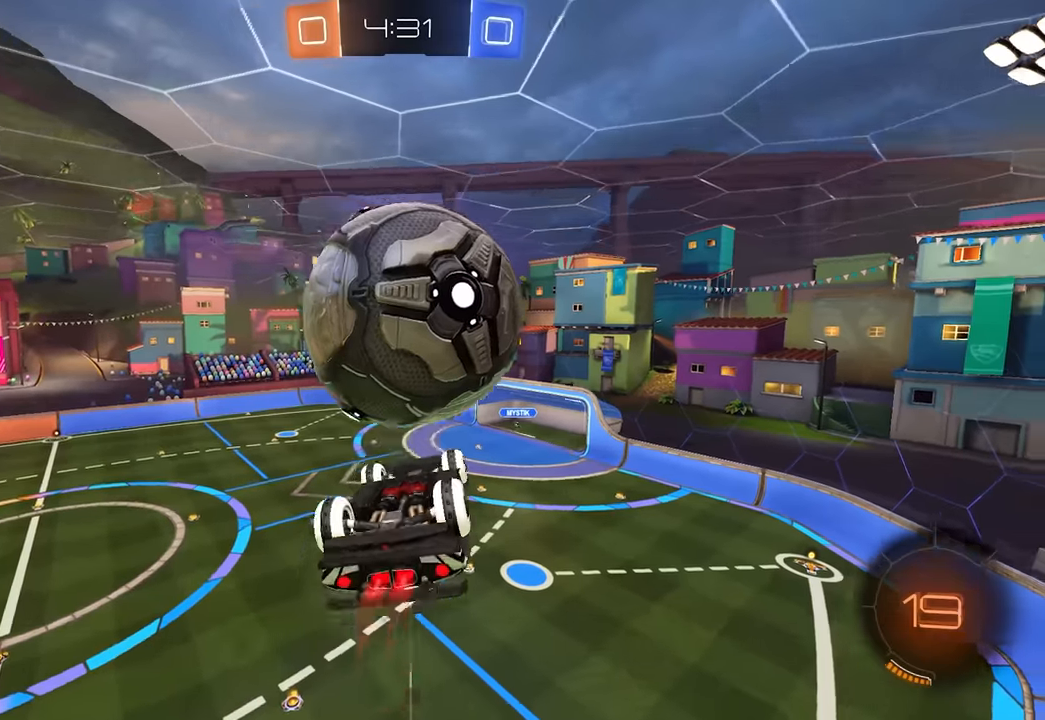
{"keys": ["e"], "mouse": [], "events": [[17, "mouse_left", "up"], [83, "a", "down"], [133, "e", "down"], [150, "w", "down"], [183, "a", "up"], [450, "w", "up"]]}
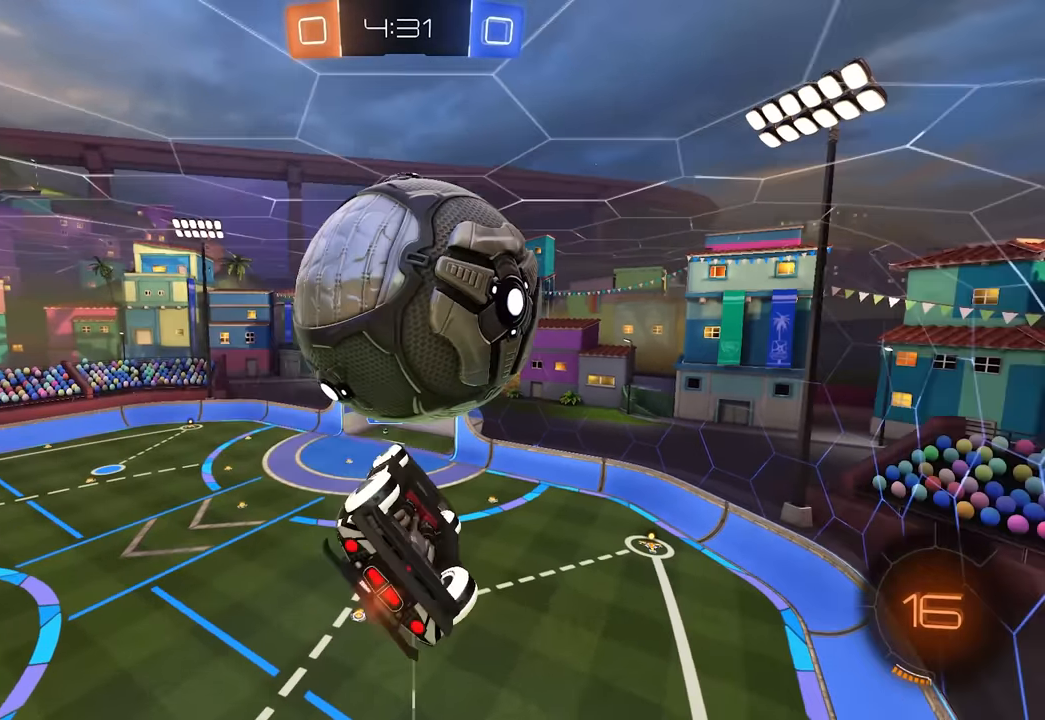
{"keys": ["a", "e"], "mouse": ["right"], "events": [[83, "w", "down"], [183, "a", "down"], [200, "mouse_left", "down"], [283, "mouse_left", "up"], [333, "w", "up"], [350, "a", "up"], [450, "a", "down"], [500, "mouse_right", "down"]]}
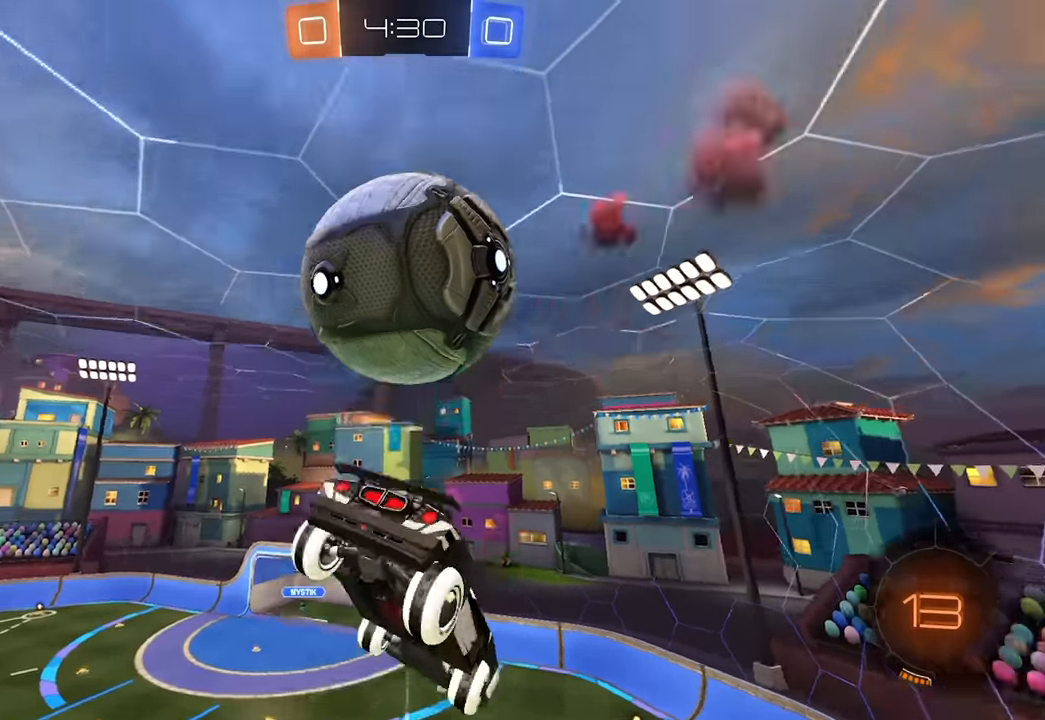
{"keys": [], "mouse": ["left"], "events": [[50, "mouse_left", "down"], [100, "a", "up"], [117, "d", "down"], [133, "mouse_right", "up"], [217, "mouse_left", "up"], [267, "d", "up"], [283, "e", "up"], [383, "mouse_left", "down"]]}
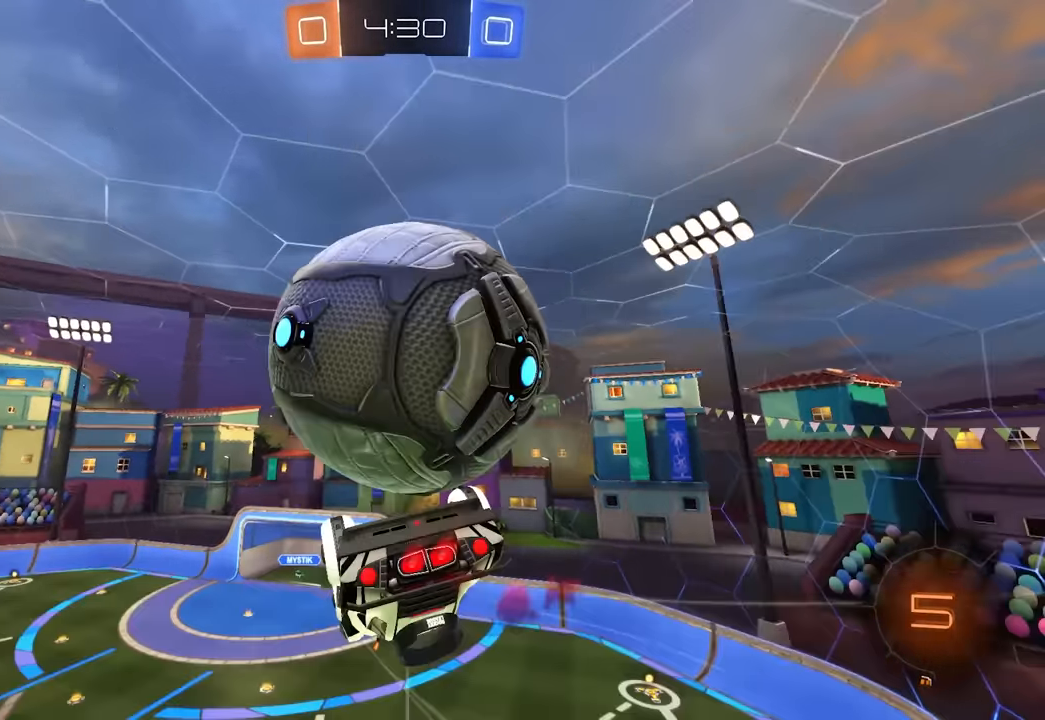
{"keys": ["a", "e"], "mouse": [], "events": [[67, "e", "down"], [67, "w", "down"], [150, "mouse_left", "up"], [267, "w", "up"], [367, "a", "down"]]}
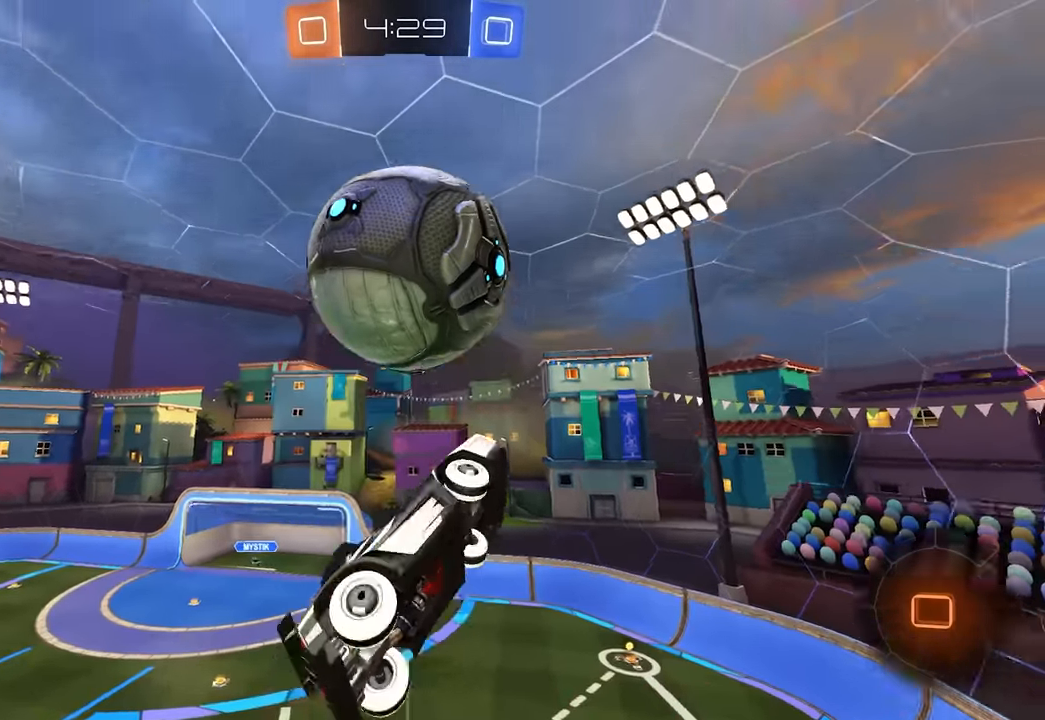
{"keys": [], "mouse": [], "events": [[67, "e", "up"], [267, "a", "up"], [300, "w", "down"], [333, "mouse_right", "down"], [433, "w", "up"], [500, "mouse_right", "up"]]}
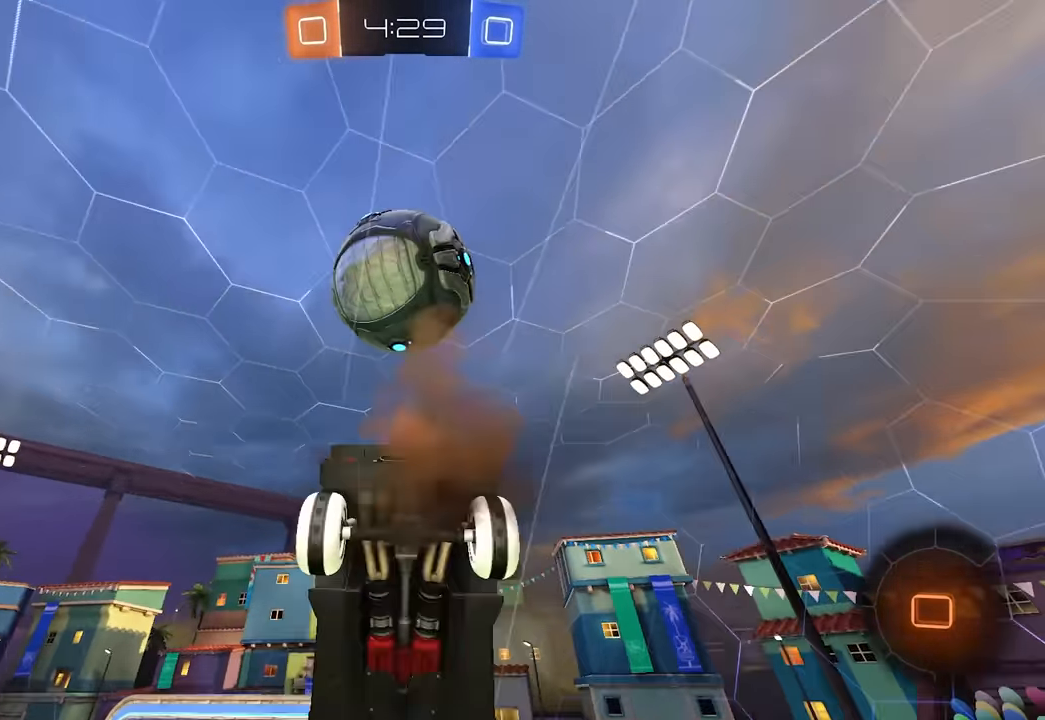
{"keys": ["d", "s"], "mouse": [], "events": [[183, "s", "down"], [283, "d", "down"]]}
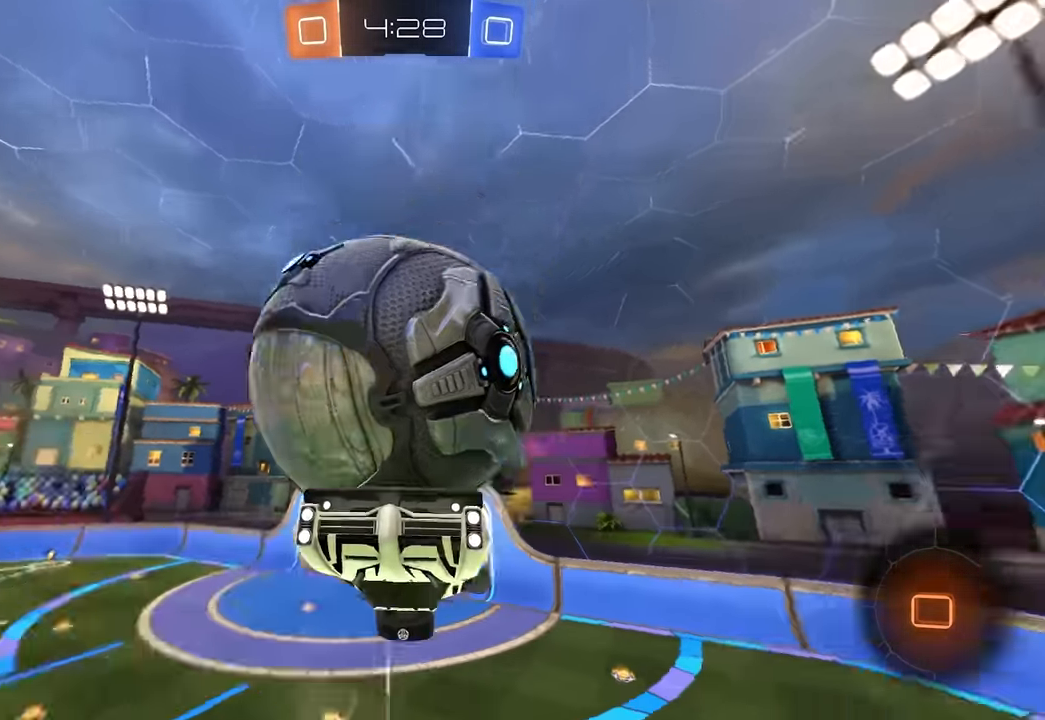
{"keys": ["a", "e", "w"], "mouse": [], "events": [[133, "d", "up"], [217, "mouse_right", "down"], [350, "a", "down"], [350, "s", "up"], [367, "mouse_right", "up"], [417, "e", "down"], [417, "w", "down"]]}
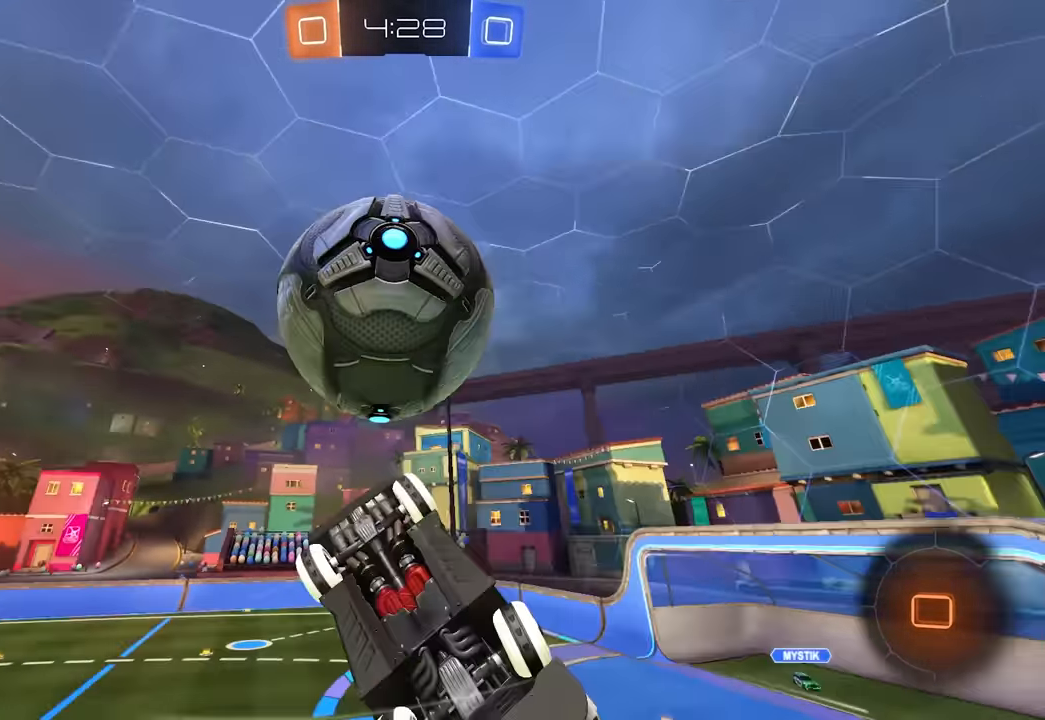
{"keys": [], "mouse": [], "events": [[83, "e", "up"], [150, "w", "up"], [167, "a", "up"]]}